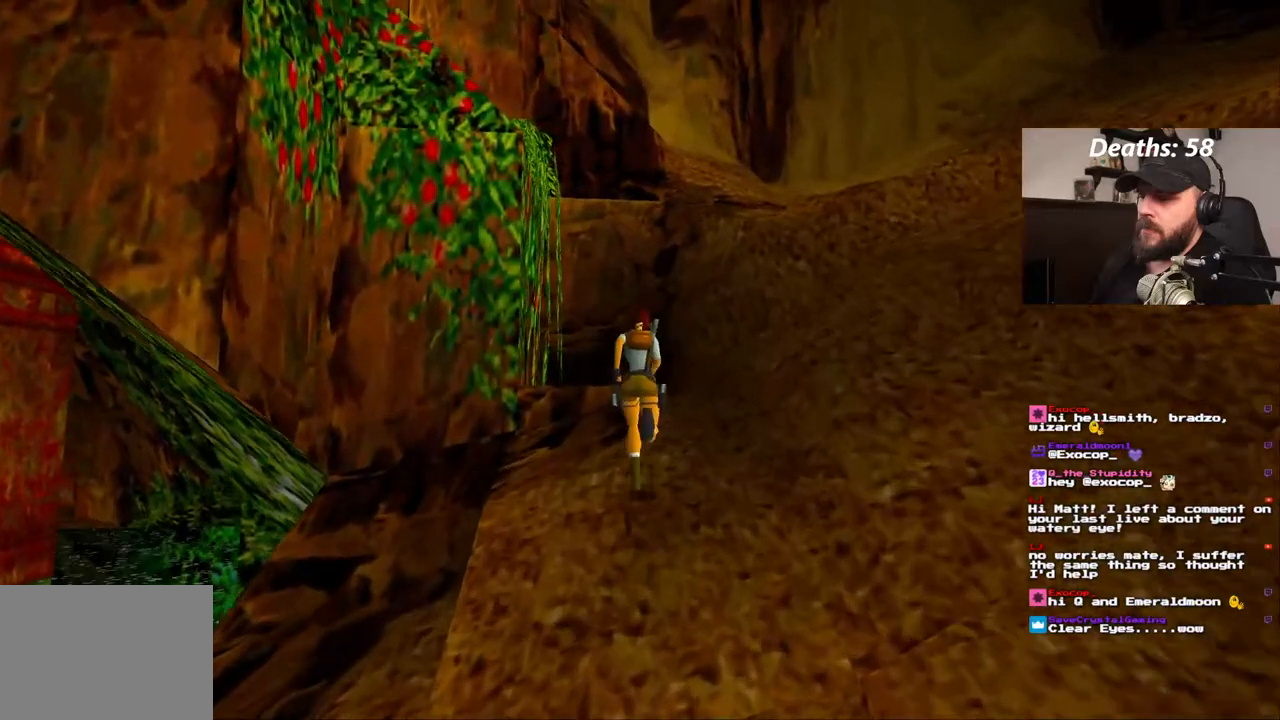
Gameplay with a controller (PlayStation layout); each line is a JSON object with the inputs held at the frame after it. "events" lists button and stick changes between this image and that frame as [ms after this image, input, new state], when the widget could be followed in between. Not read: L3 R1 R3.
{"buttons": ["SQUARE", "DPAD_UP", "DPAD_LEFT"], "left_stick": "center", "right_stick": "center", "events": [[383, "DPAD_LEFT", "down"]]}
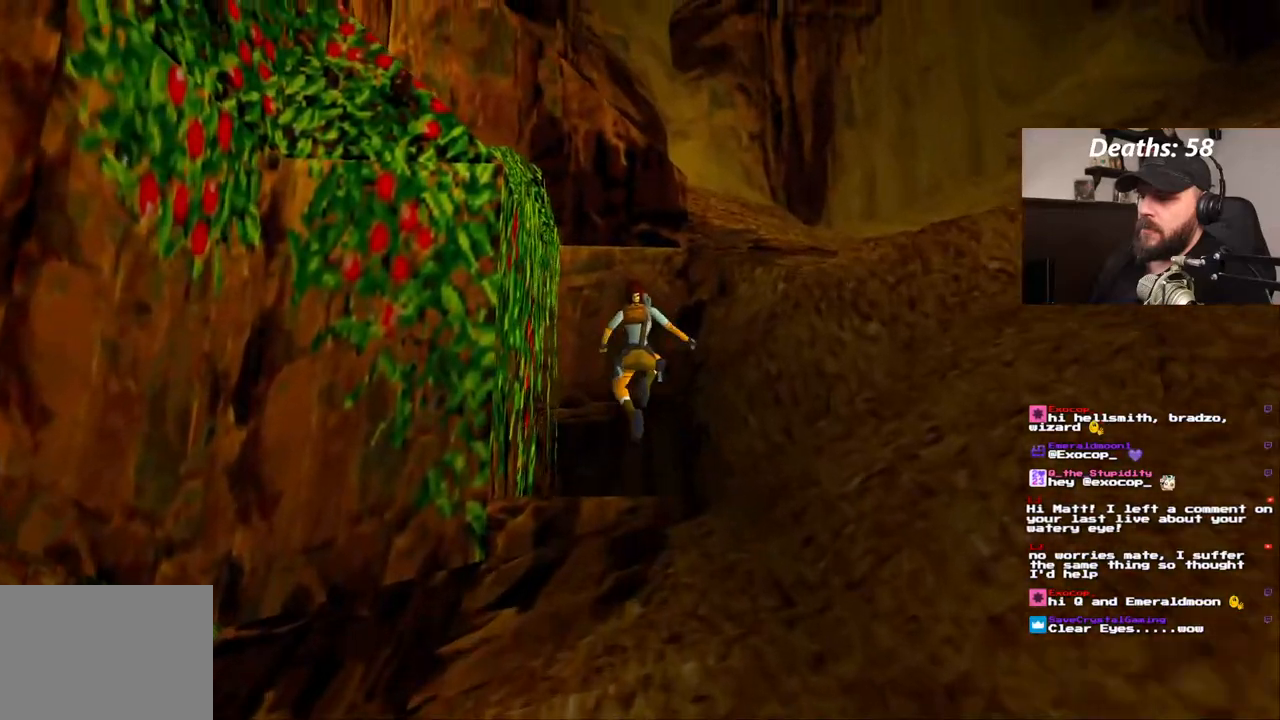
{"buttons": ["DPAD_UP"], "left_stick": "center", "right_stick": "center", "events": [[50, "DPAD_LEFT", "up"], [400, "SQUARE", "up"]]}
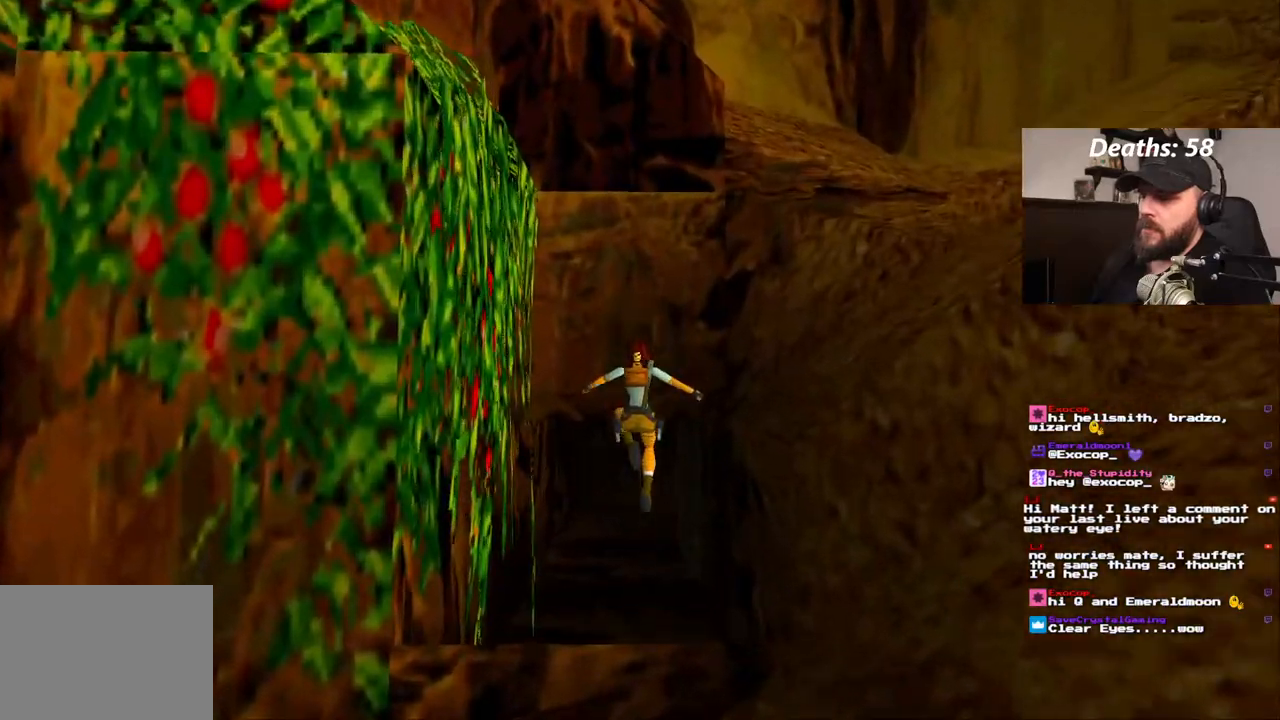
{"buttons": ["DPAD_UP"], "left_stick": "center", "right_stick": "center", "events": []}
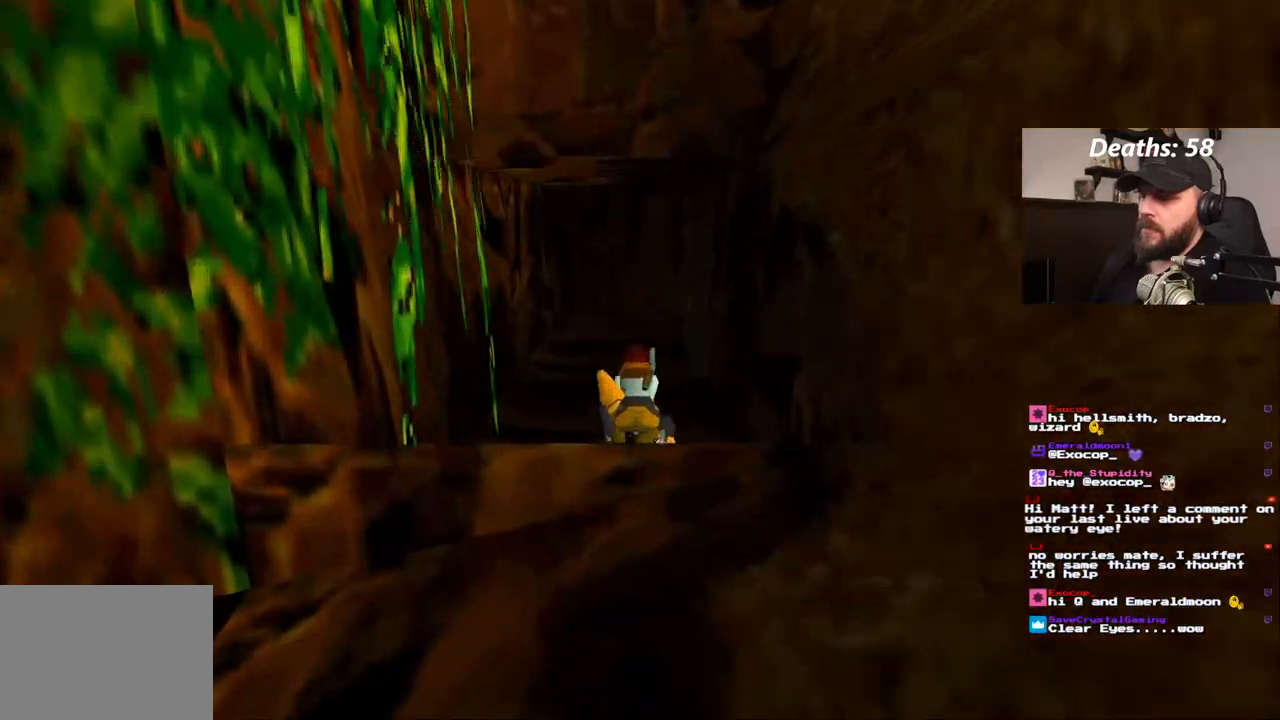
{"buttons": [], "left_stick": "center", "right_stick": "center", "events": [[150, "DPAD_UP", "up"]]}
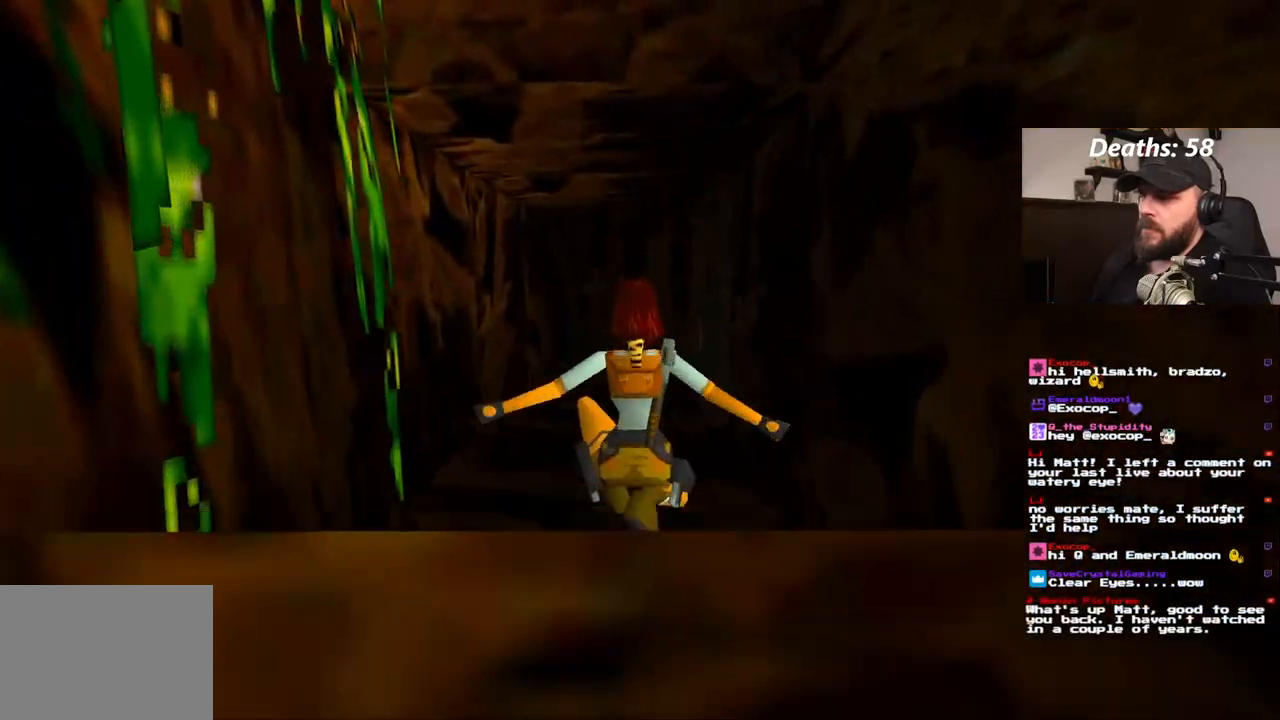
{"buttons": ["DPAD_UP"], "left_stick": "center", "right_stick": "center", "events": [[267, "DPAD_UP", "down"]]}